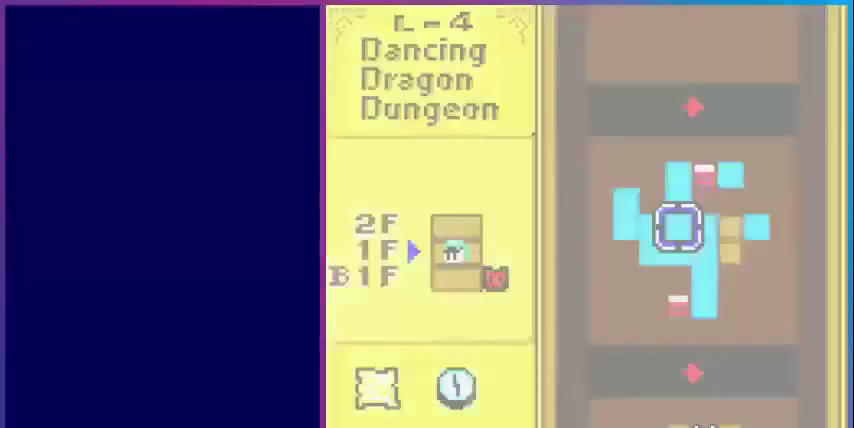
Gameplay with a controller (Nintendo layout); each line is a JSON object with the inputs held at the frame after it. "events" lists button and stick changes between this image and that frame as [ms after this image, input, new state], when the widget could be followed in between. Not read: L3 R3.
{"buttons": [], "events": []}
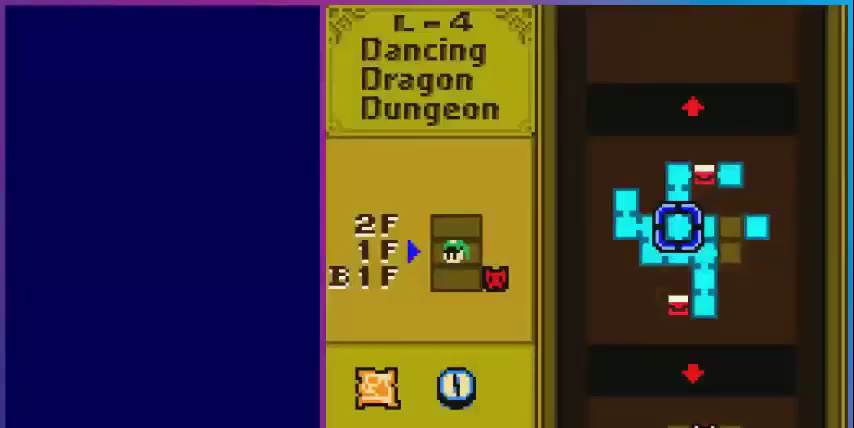
{"buttons": [], "events": []}
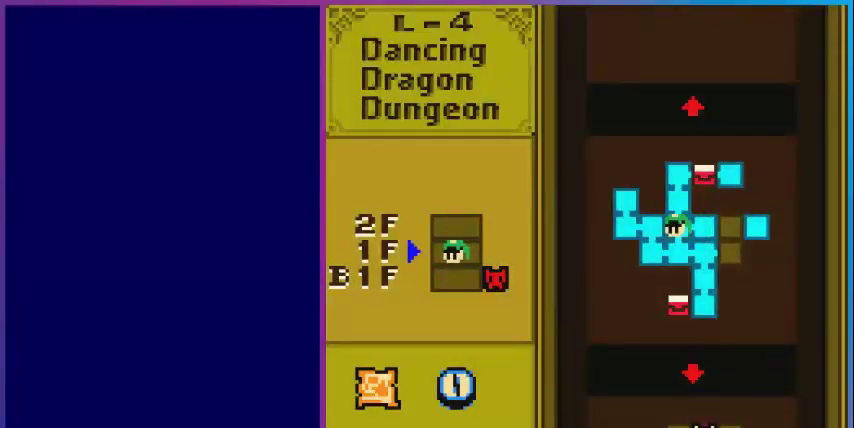
{"buttons": ["SELECT"], "events": [[480, "SELECT", "down"]]}
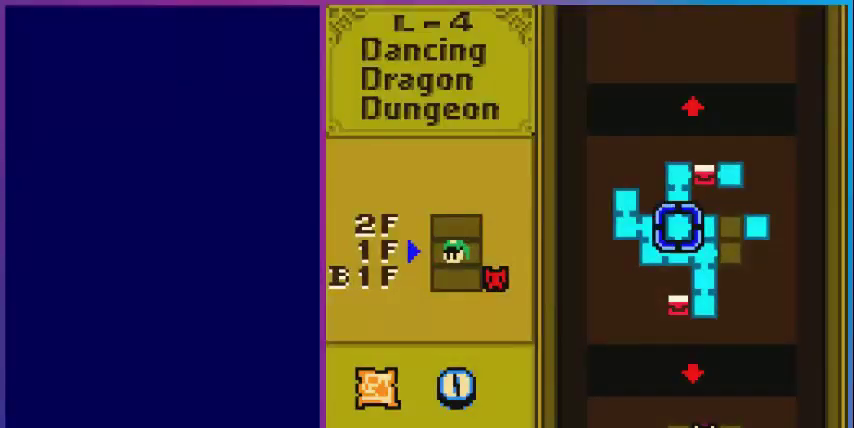
{"buttons": ["DPAD_UP", "DPAD_RIGHT"], "events": [[200, "SELECT", "up"], [400, "DPAD_UP", "down"], [520, "DPAD_RIGHT", "down"]]}
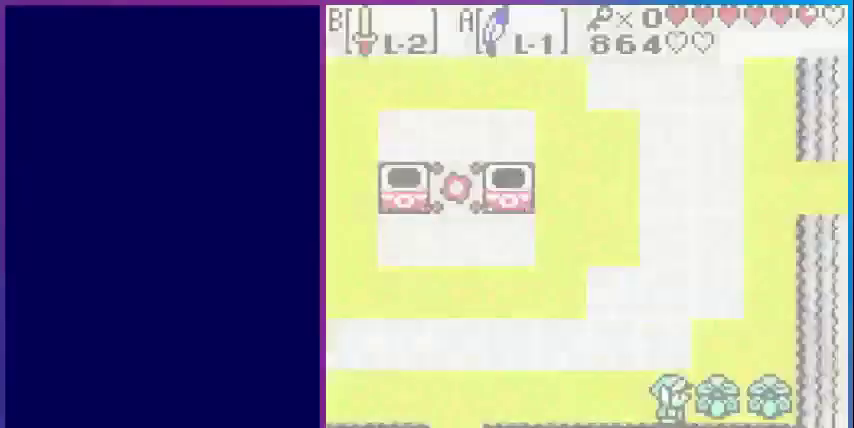
{"buttons": ["DPAD_UP", "DPAD_RIGHT"], "events": []}
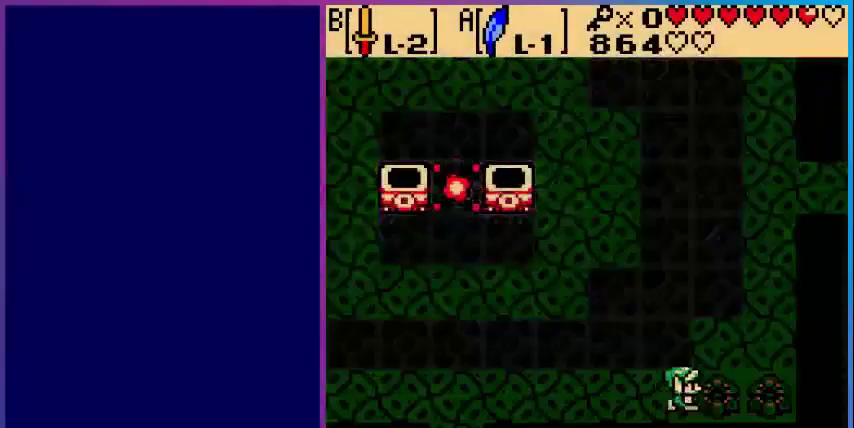
{"buttons": ["DPAD_UP", "DPAD_RIGHT"], "events": []}
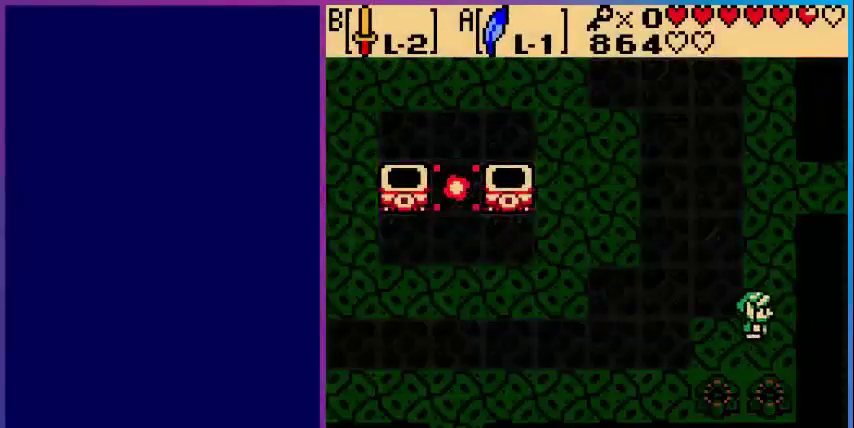
{"buttons": ["DPAD_UP"], "events": [[80, "DPAD_RIGHT", "up"]]}
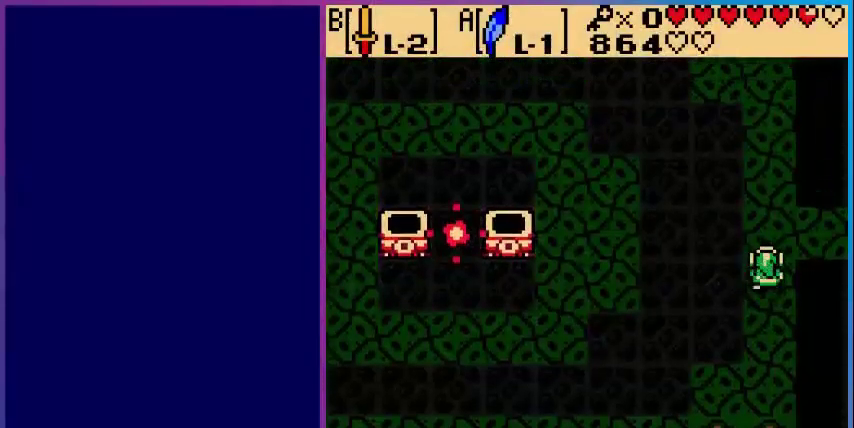
{"buttons": ["DPAD_RIGHT"], "events": [[320, "DPAD_RIGHT", "down"], [360, "DPAD_UP", "up"]]}
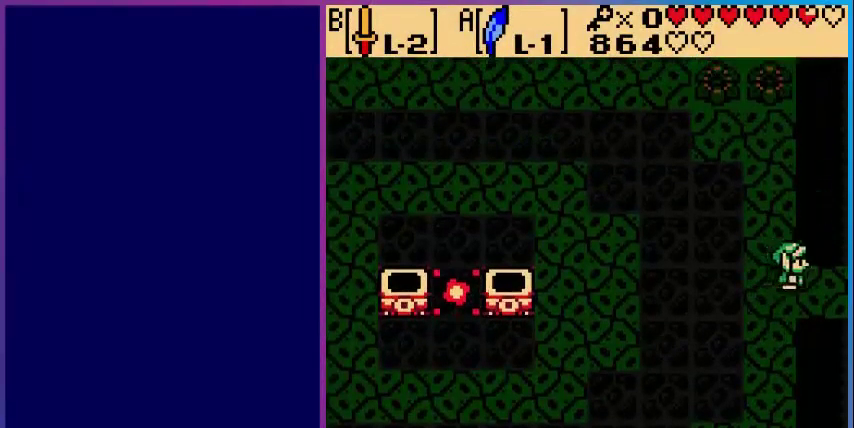
{"buttons": ["DPAD_RIGHT"], "events": []}
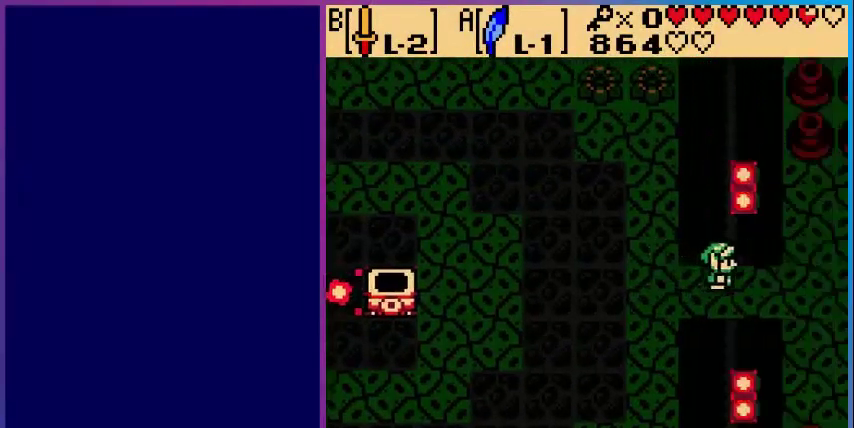
{"buttons": [], "events": [[80, "DPAD_RIGHT", "up"]]}
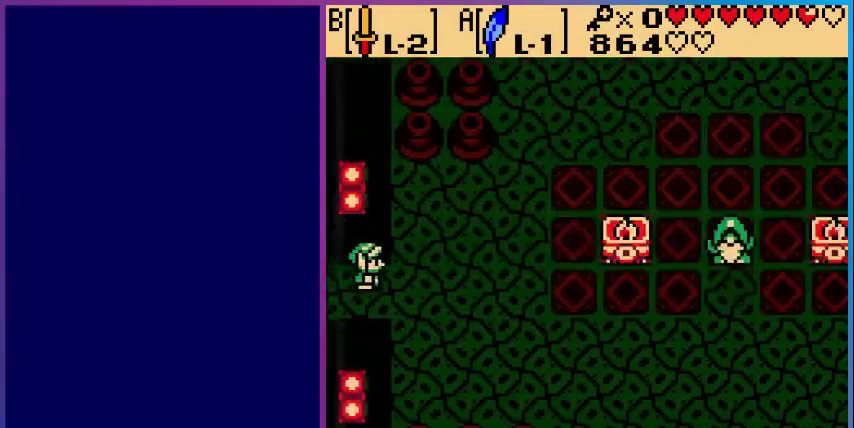
{"buttons": [], "events": [[240, "DPAD_RIGHT", "down"], [480, "DPAD_RIGHT", "up"]]}
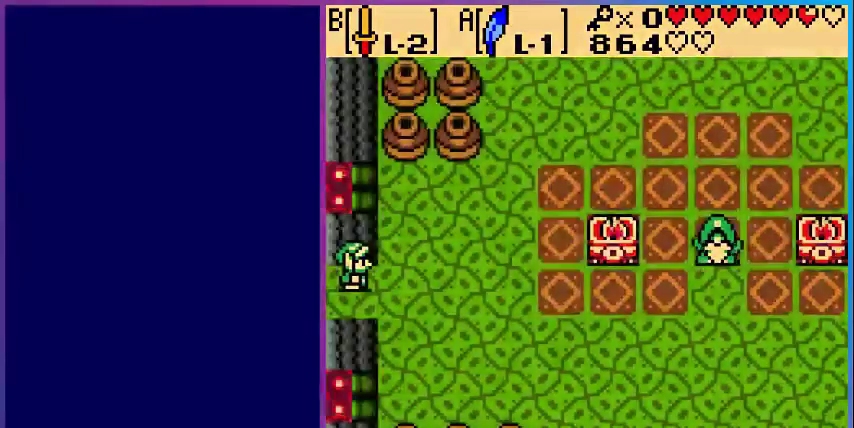
{"buttons": [], "events": []}
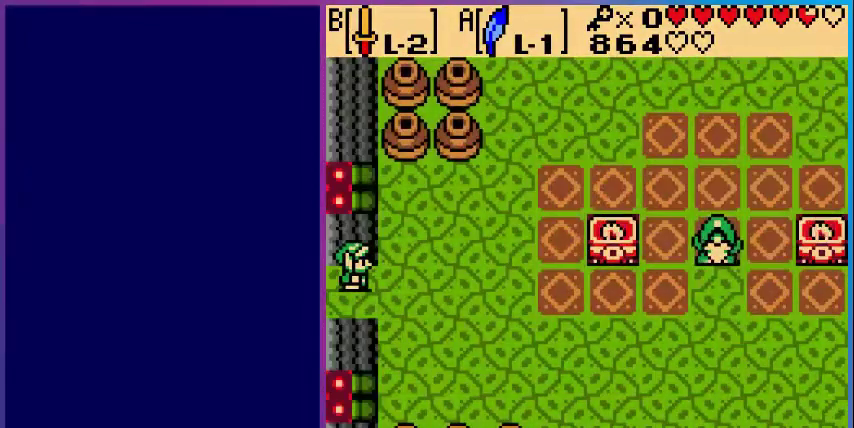
{"buttons": [], "events": []}
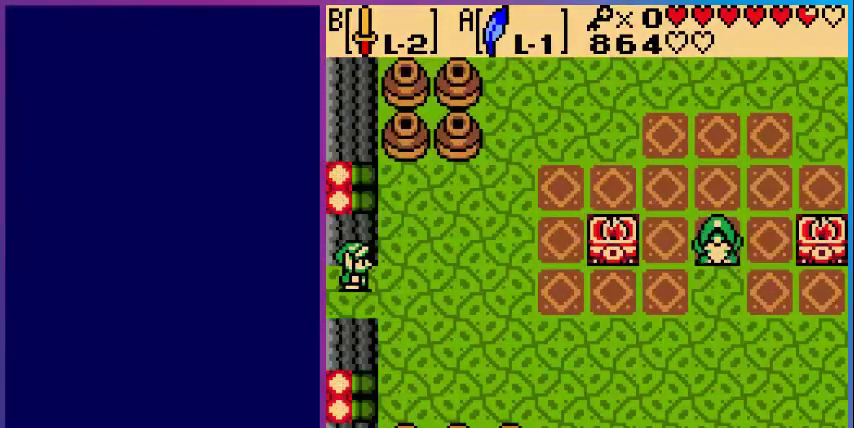
{"buttons": ["DPAD_RIGHT"], "events": [[80, "DPAD_DOWN", "down"], [240, "DPAD_DOWN", "up"], [520, "DPAD_RIGHT", "down"]]}
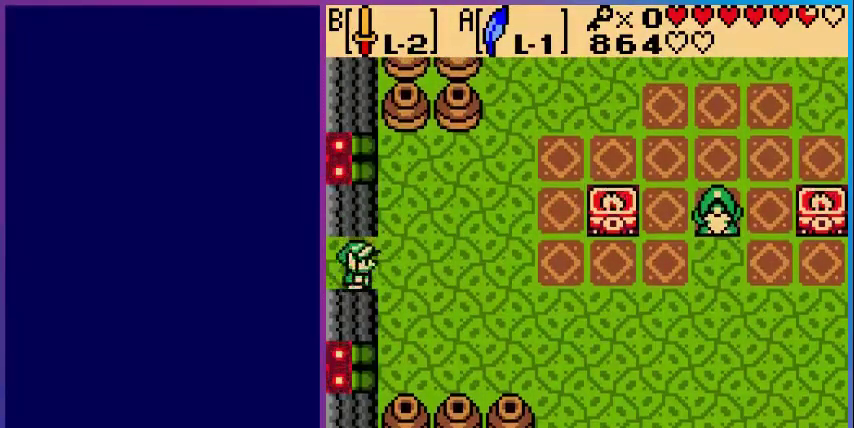
{"buttons": ["DPAD_DOWN", "DPAD_RIGHT"], "events": [[360, "DPAD_DOWN", "down"]]}
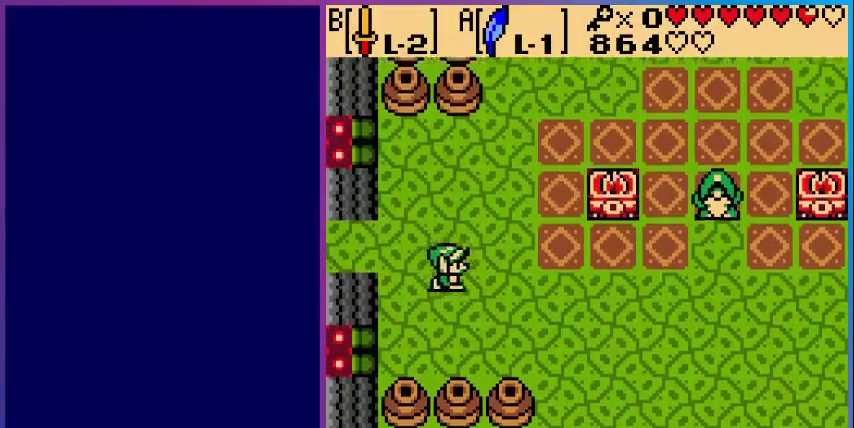
{"buttons": ["DPAD_DOWN", "DPAD_RIGHT"], "events": []}
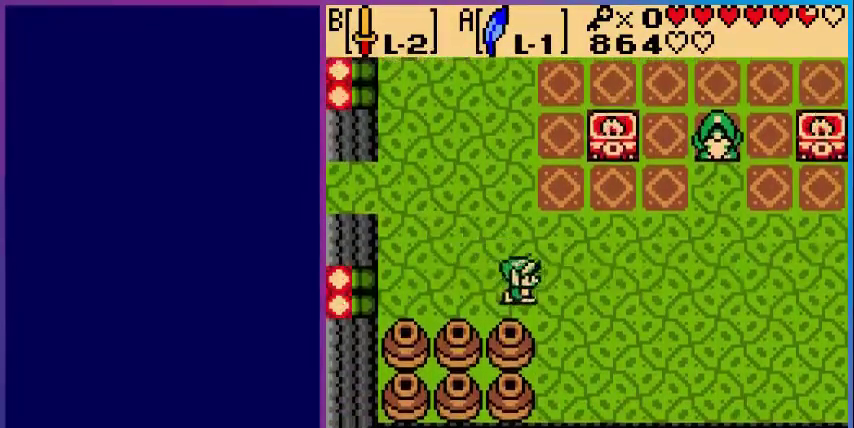
{"buttons": ["DPAD_RIGHT"], "events": [[80, "DPAD_DOWN", "up"]]}
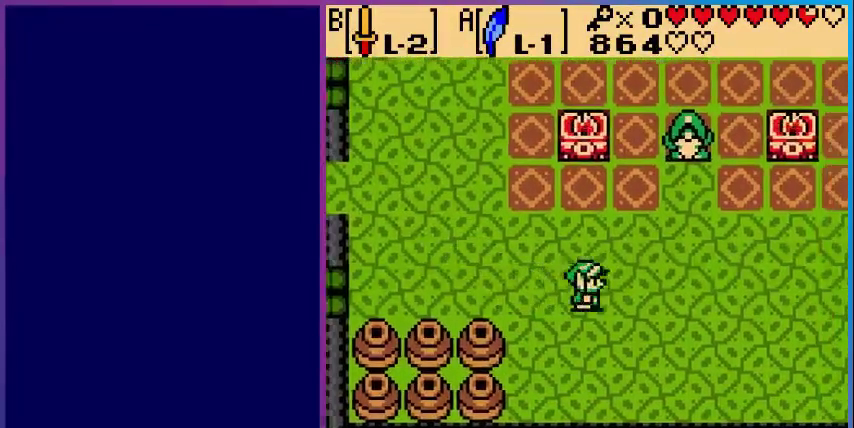
{"buttons": ["DPAD_RIGHT"], "events": []}
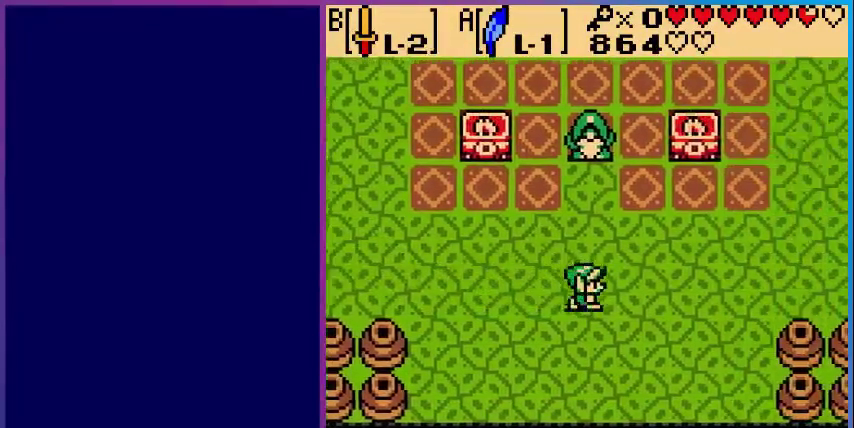
{"buttons": ["DPAD_RIGHT"], "events": []}
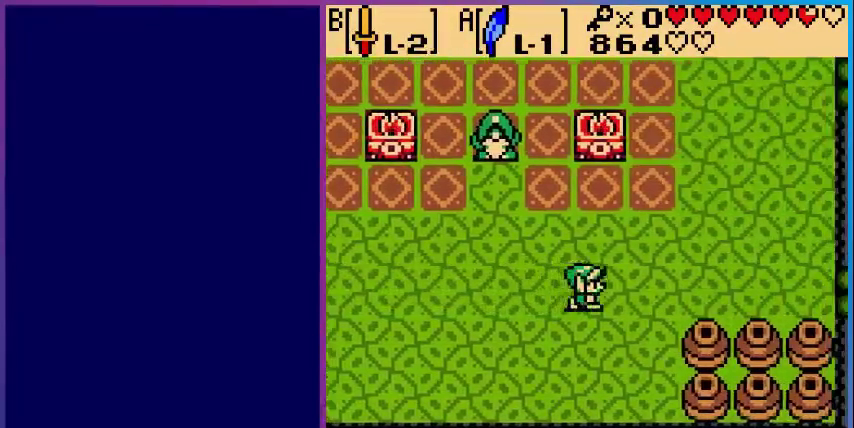
{"buttons": ["DPAD_UP"], "events": [[200, "DPAD_RIGHT", "up"], [200, "DPAD_UP", "down"]]}
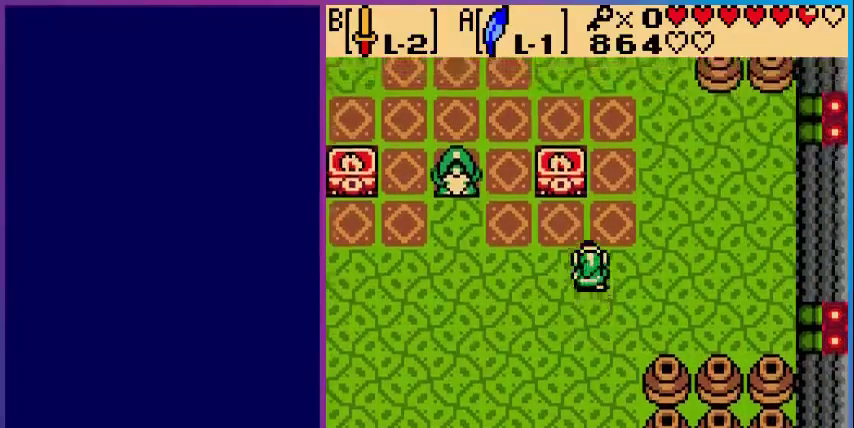
{"buttons": ["DPAD_UP"], "events": [[360, "DPAD_RIGHT", "down"], [400, "DPAD_UP", "up"], [440, "DPAD_UP", "down"], [480, "DPAD_RIGHT", "up"]]}
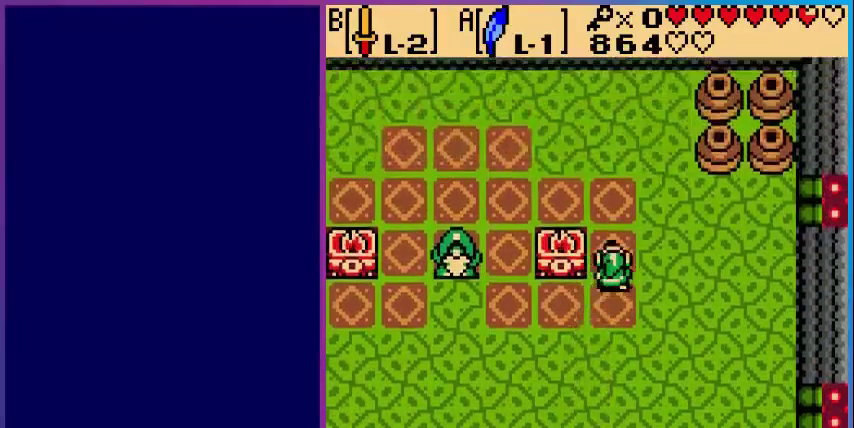
{"buttons": ["DPAD_LEFT"], "events": [[360, "DPAD_LEFT", "down"], [360, "DPAD_UP", "up"]]}
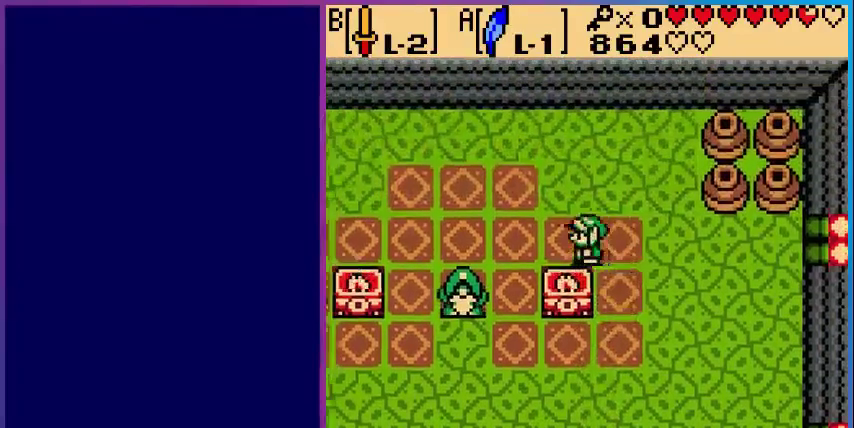
{"buttons": ["DPAD_LEFT"], "events": []}
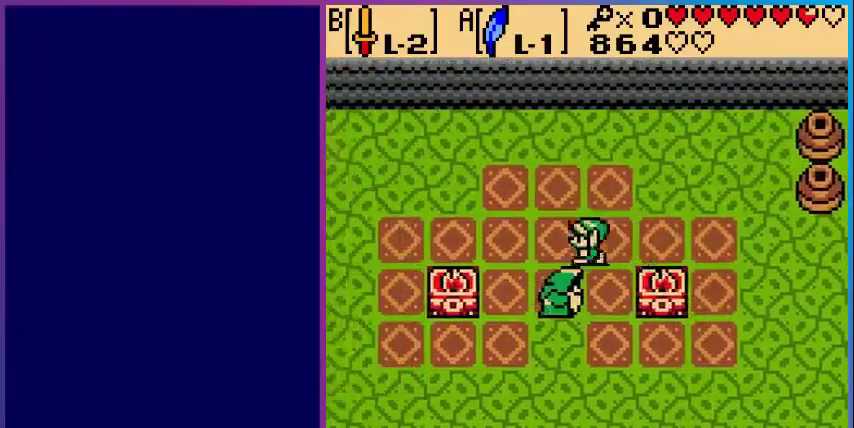
{"buttons": ["DPAD_LEFT"], "events": []}
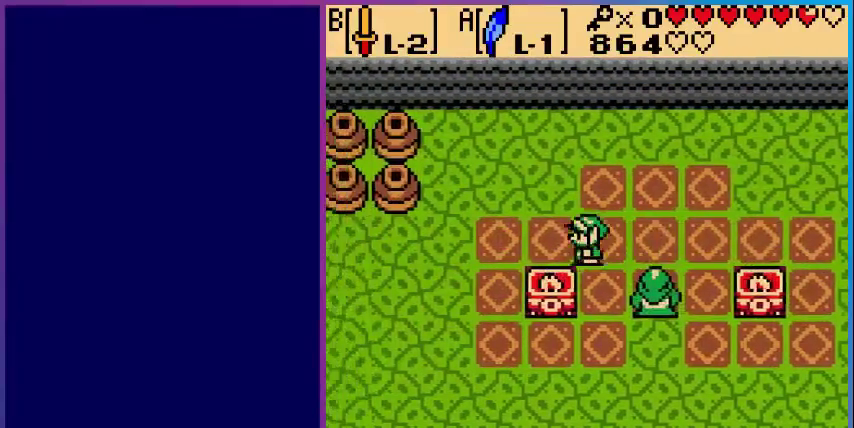
{"buttons": ["DPAD_LEFT"], "events": []}
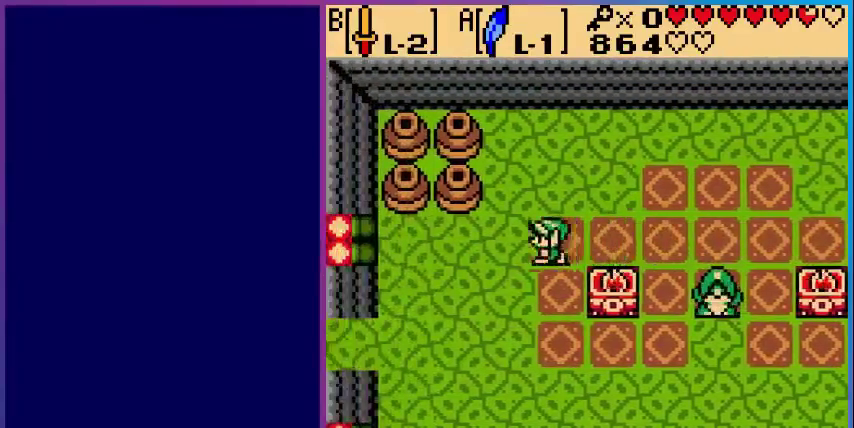
{"buttons": ["DPAD_DOWN", "DPAD_LEFT"], "events": [[240, "DPAD_DOWN", "down"]]}